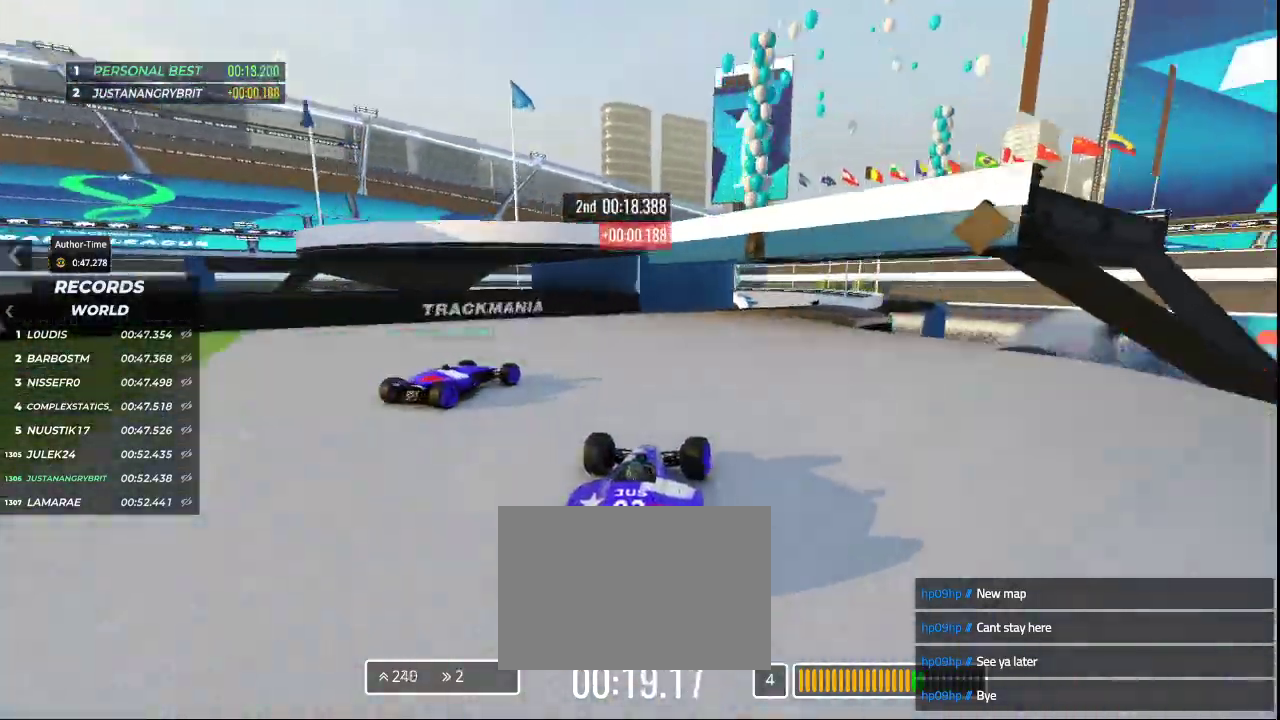
Gameplay with keyboard; each line is a JSON object with the keys held at the frame after it. "events" lists presses ("down") and releases ("up") of "down", "left", "right" and "up" between this image and that frame as [ms after this image, input, new state], when the widget could be followed in between. No other keys are recorded. Mouse input is not recorded.
{"keys": ["up"], "events": [[267, "right", "up"]]}
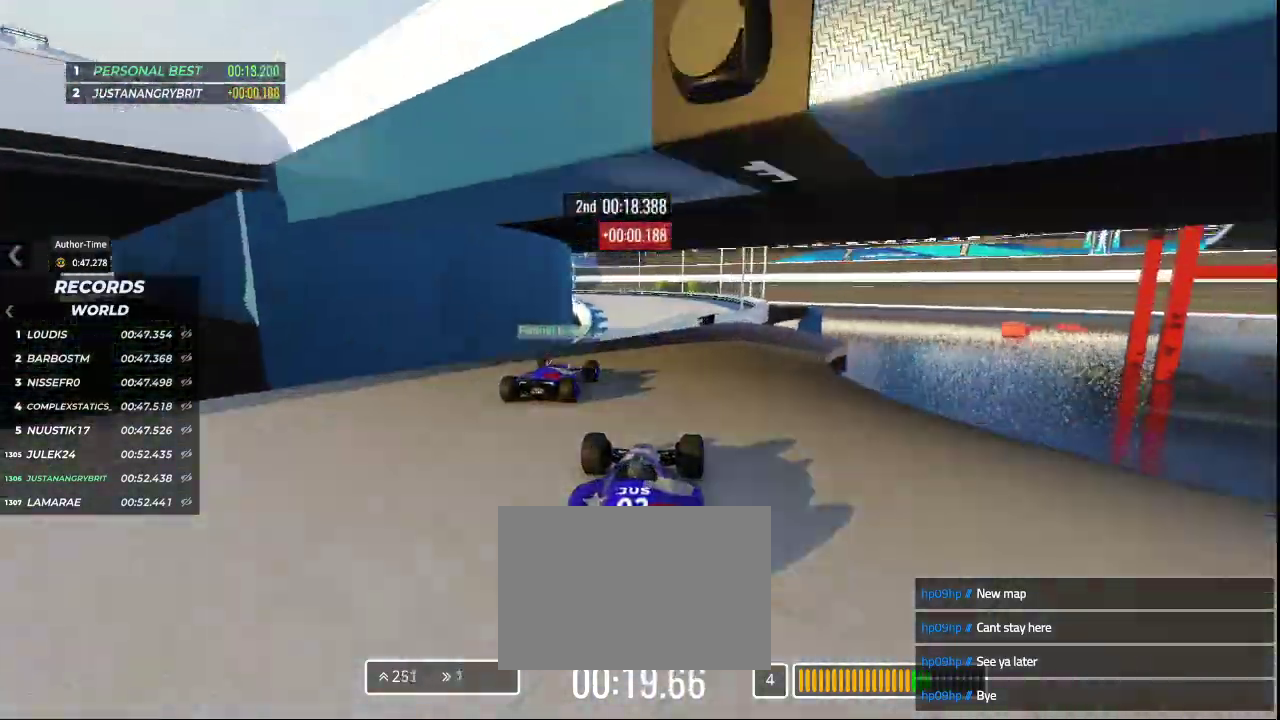
{"keys": ["left", "up"], "events": [[300, "left", "down"]]}
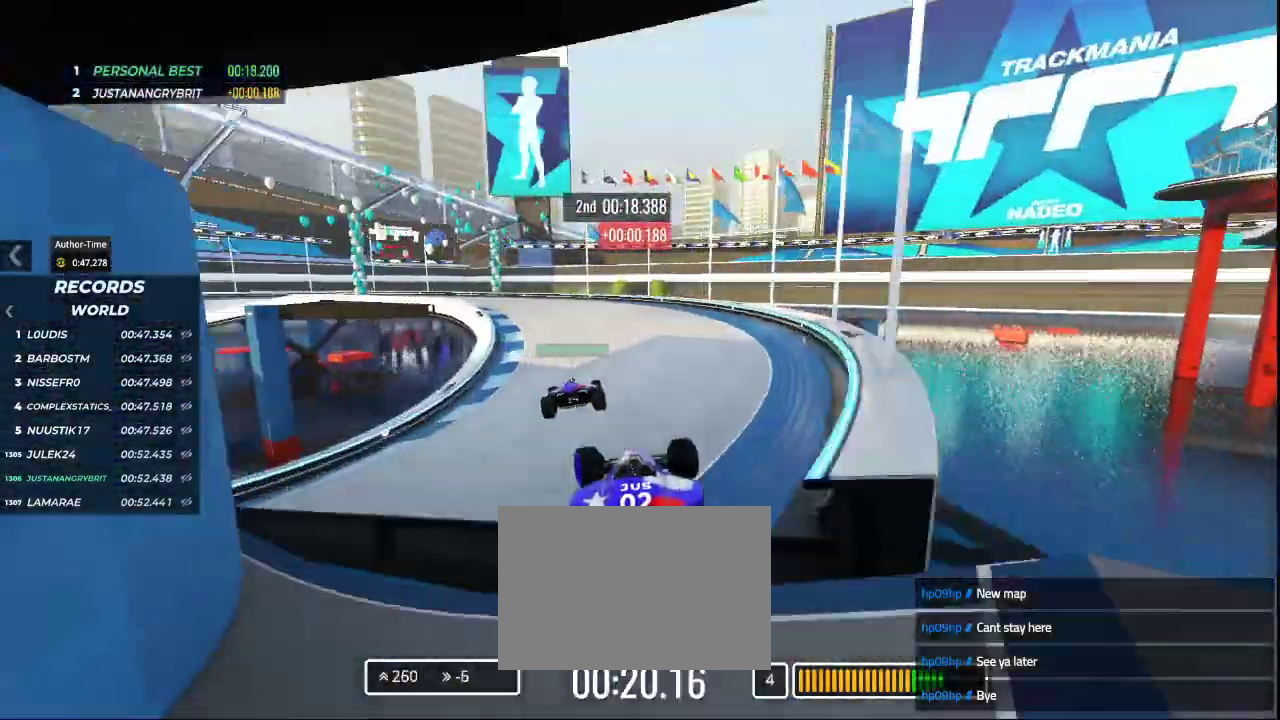
{"keys": ["left", "up"], "events": []}
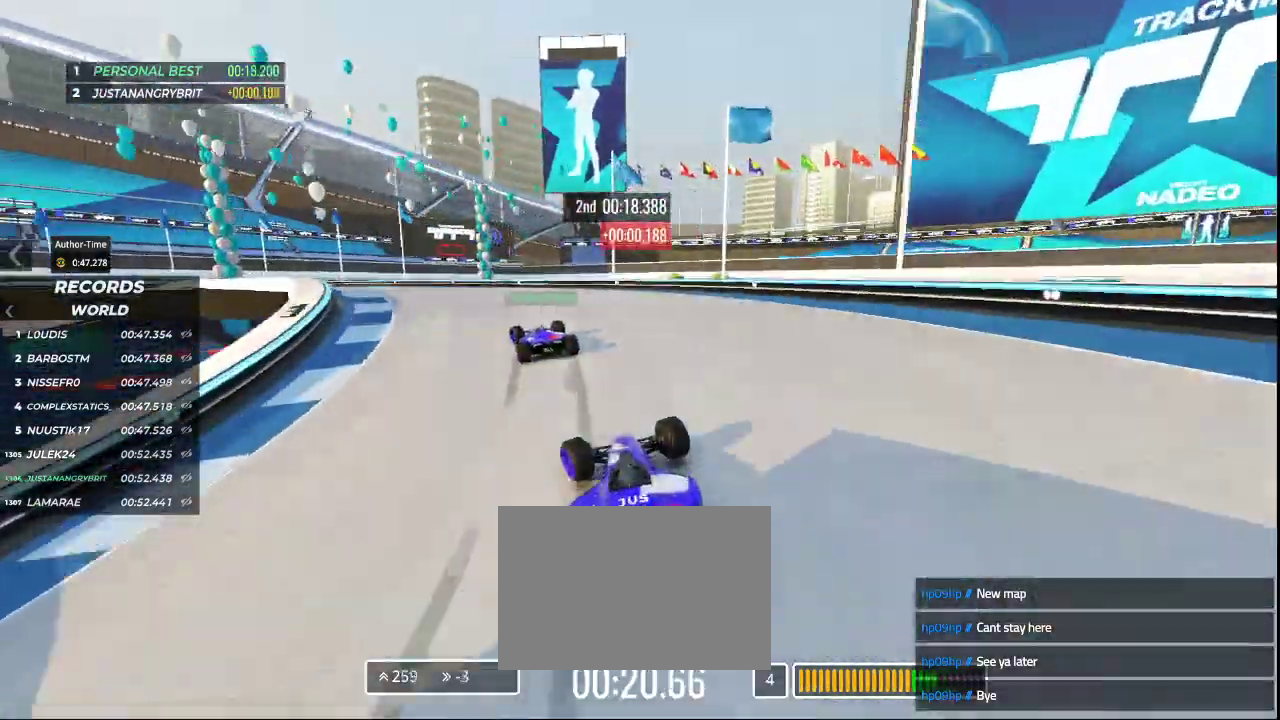
{"keys": ["left", "up"], "events": [[33, "up", "up"], [233, "up", "down"]]}
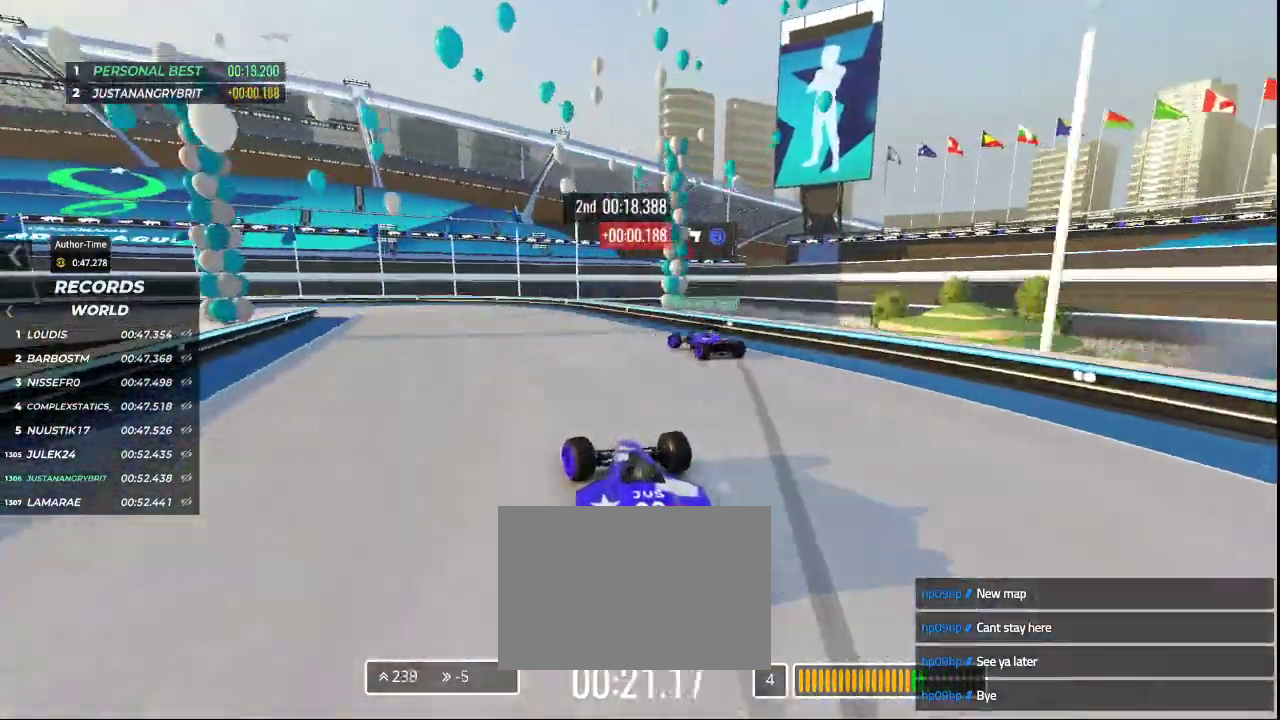
{"keys": ["down", "left", "up"], "events": [[167, "down", "down"]]}
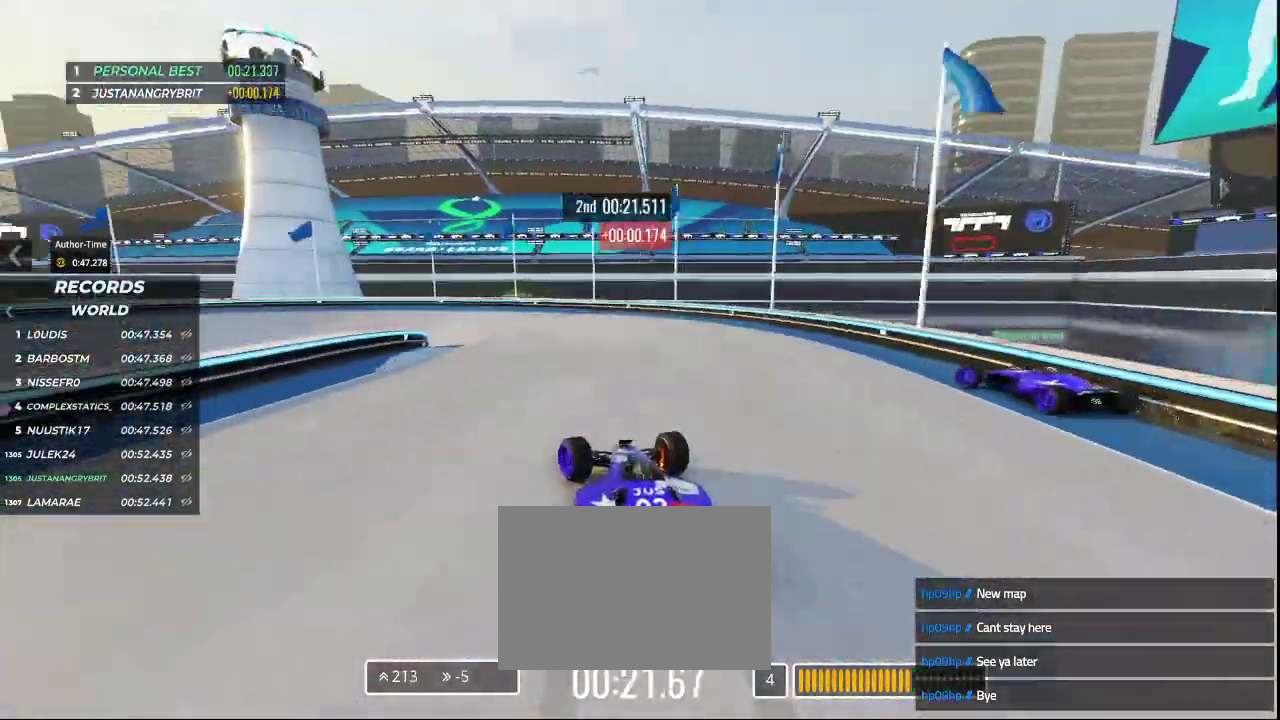
{"keys": ["left", "up"], "events": [[267, "down", "up"], [433, "left", "up"], [500, "left", "down"]]}
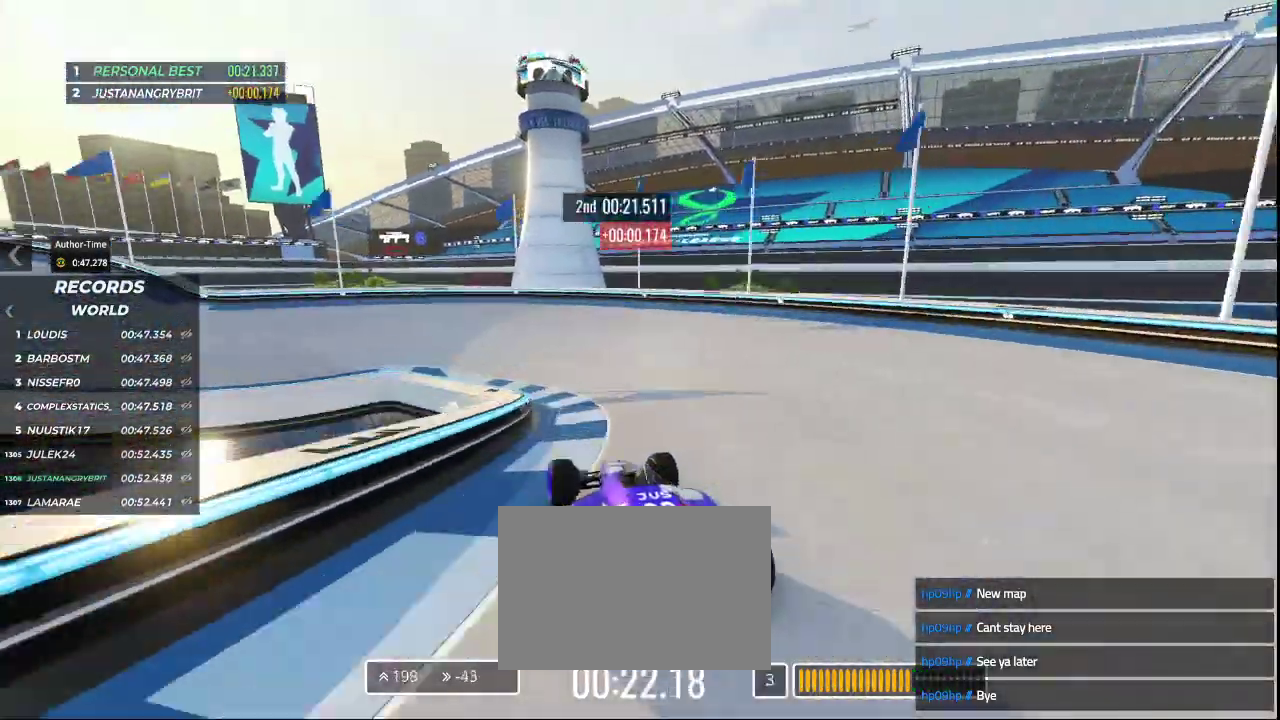
{"keys": ["right", "up"], "events": [[467, "left", "up"], [467, "right", "down"]]}
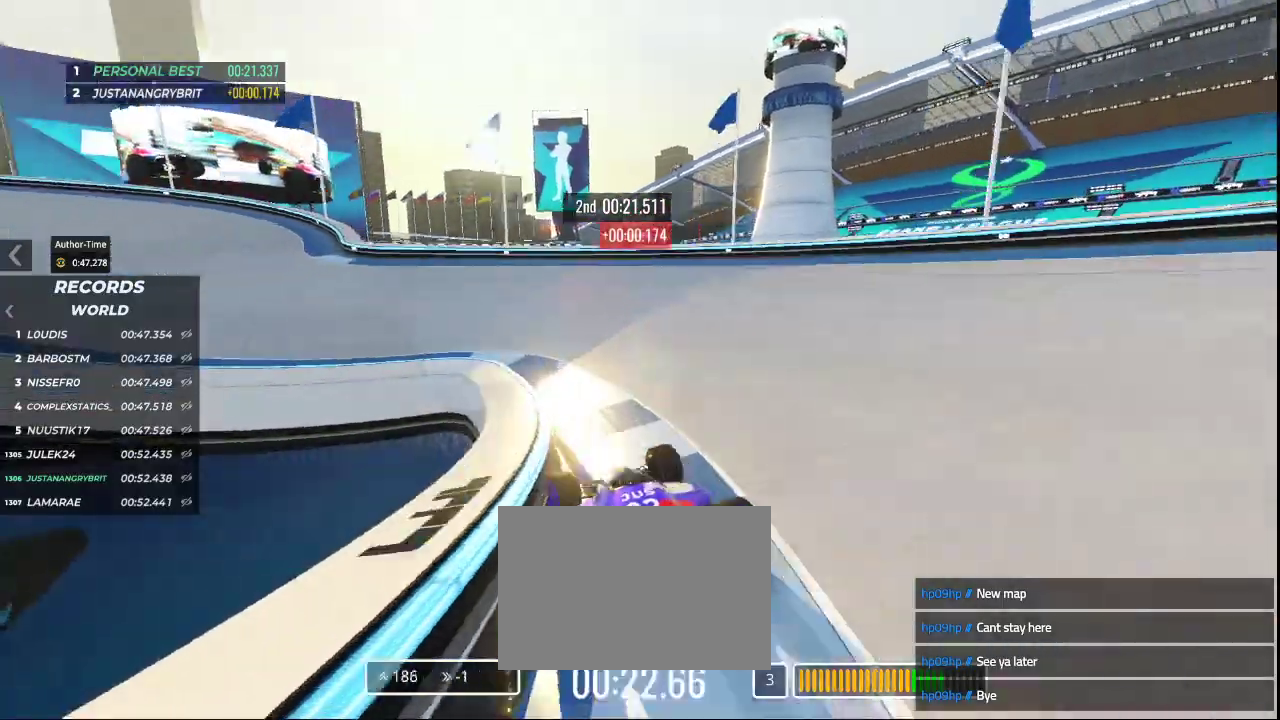
{"keys": [], "events": [[133, "left", "down"], [133, "right", "up"], [400, "left", "up"], [400, "up", "up"]]}
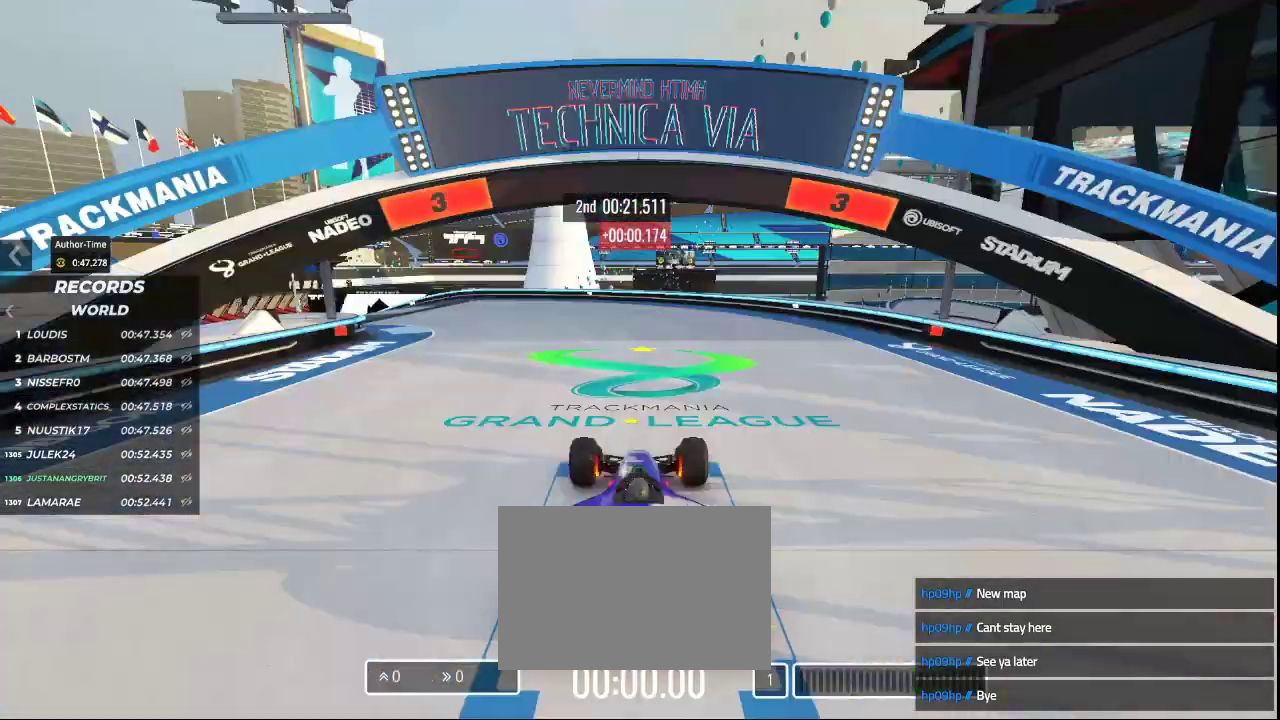
{"keys": [], "events": []}
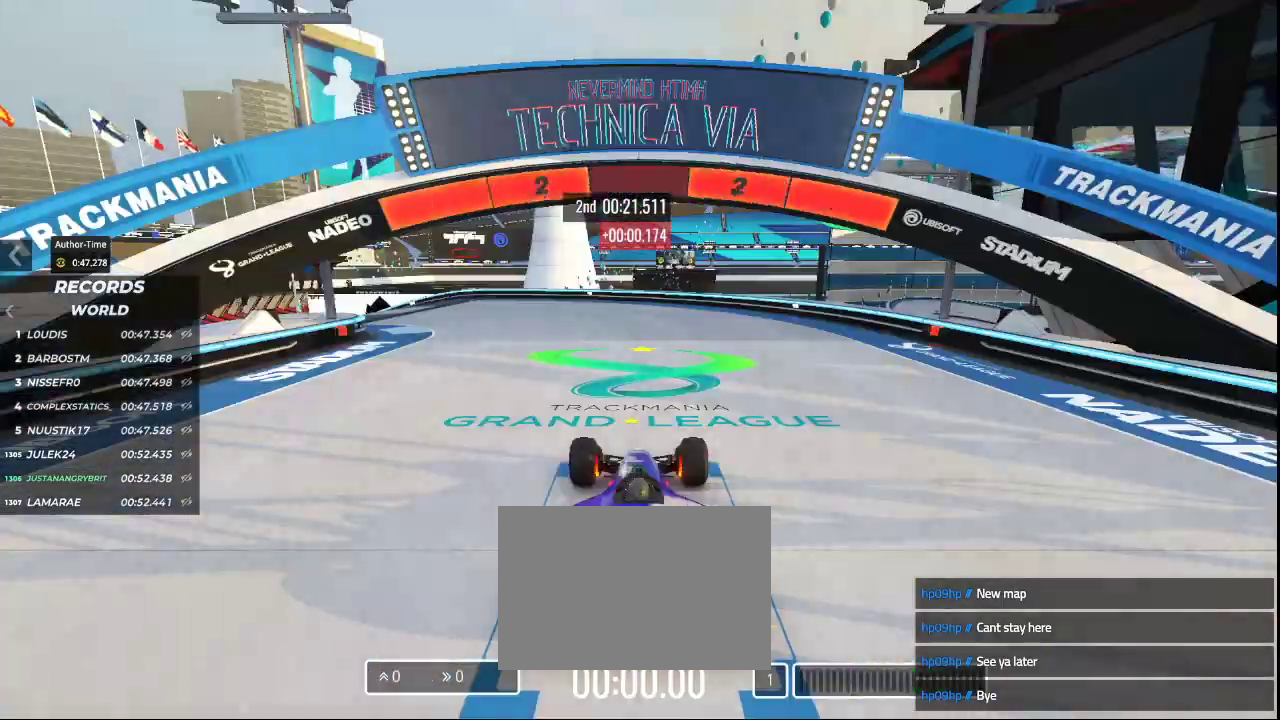
{"keys": [], "events": []}
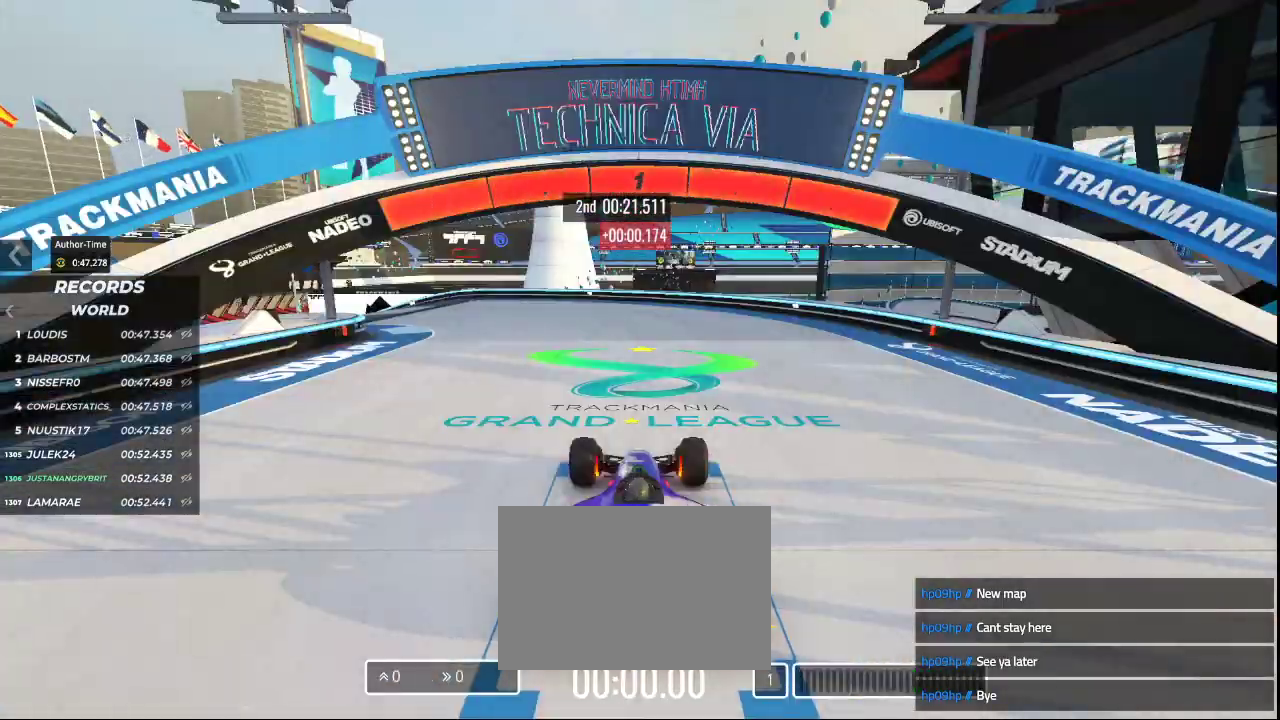
{"keys": ["up"], "events": [[433, "up", "down"]]}
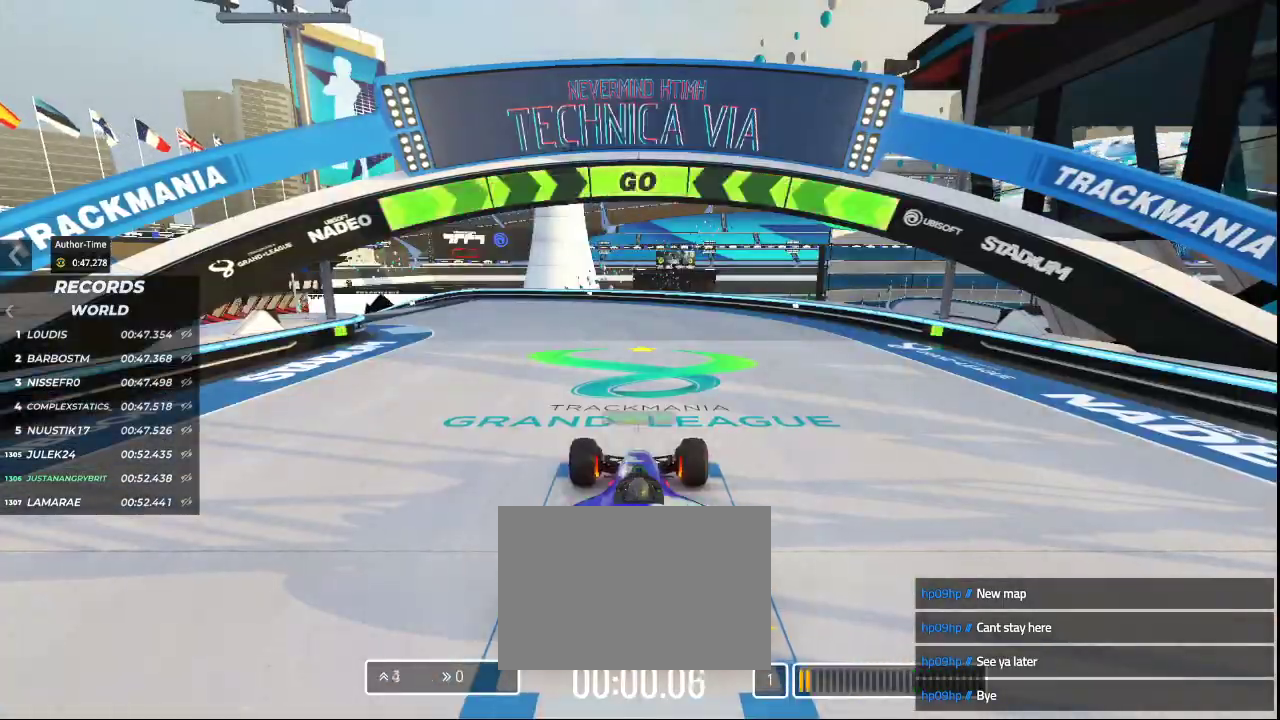
{"keys": ["left", "up"], "events": [[167, "left", "down"]]}
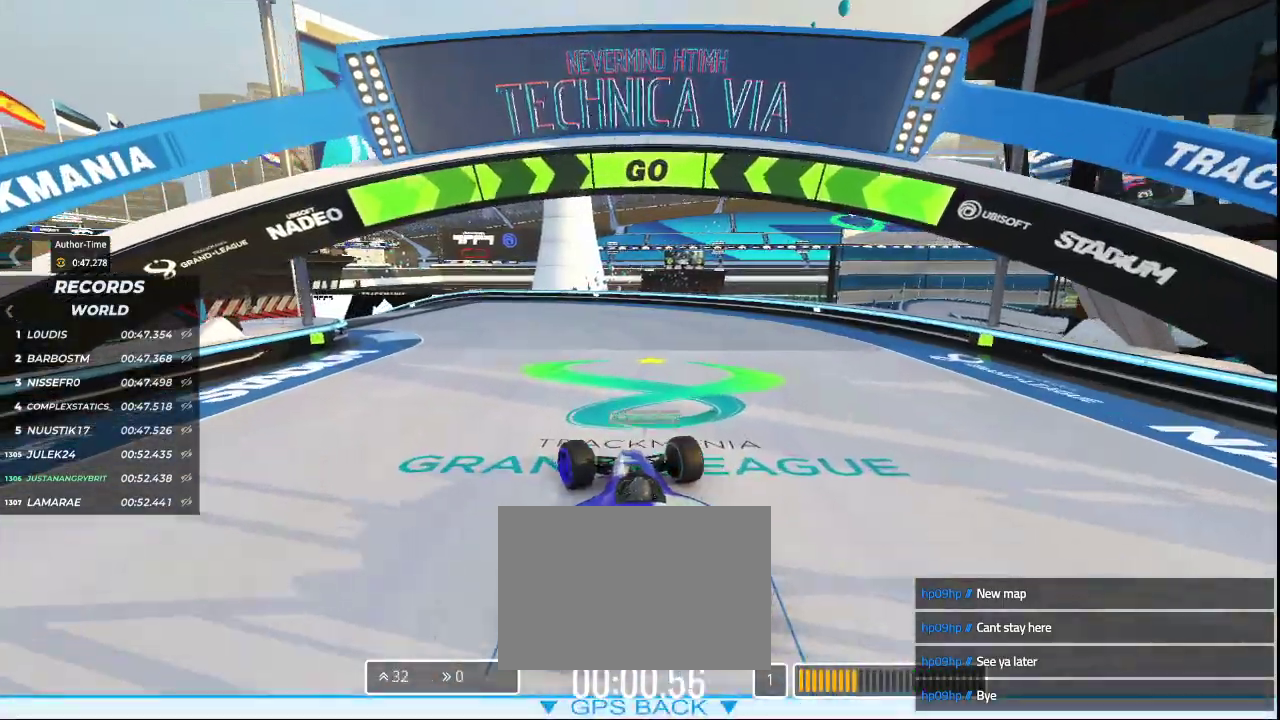
{"keys": ["left", "up"], "events": [[33, "left", "up"], [167, "left", "down"], [367, "left", "up"], [400, "left", "down"]]}
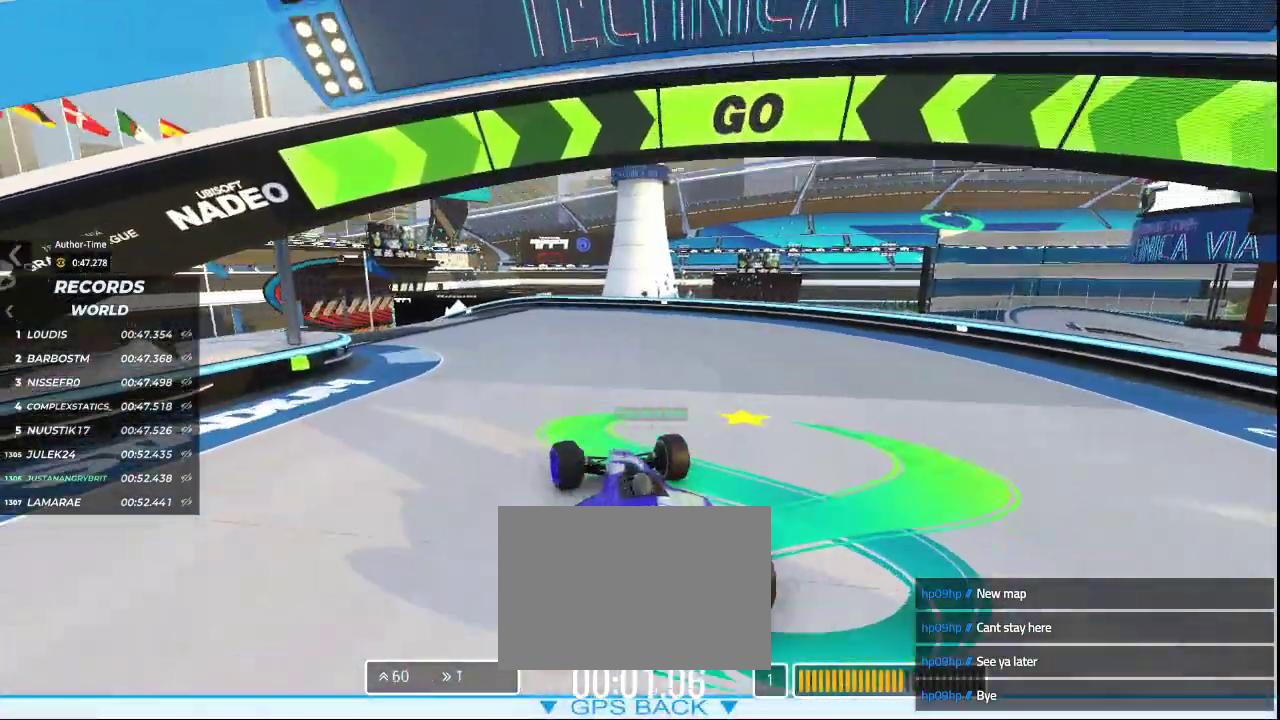
{"keys": ["up"], "events": [[100, "left", "up"], [267, "left", "down"], [500, "left", "up"]]}
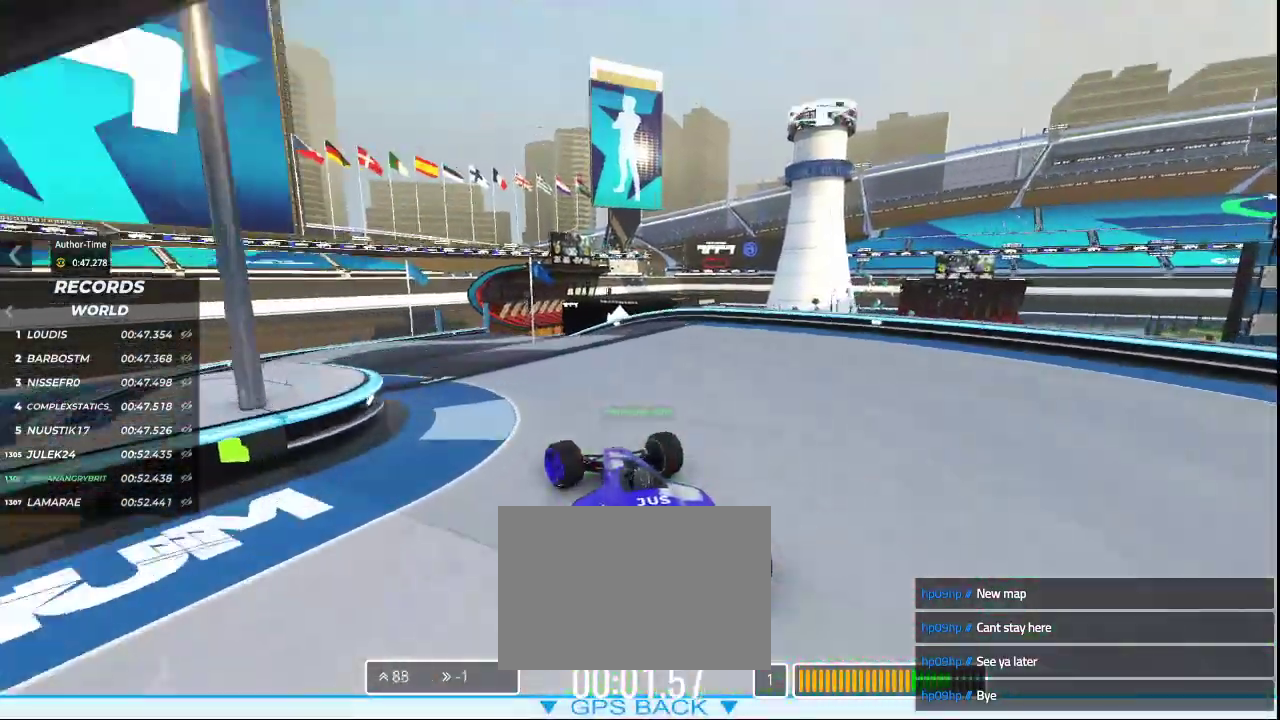
{"keys": ["up"], "events": [[267, "left", "down"], [500, "left", "up"]]}
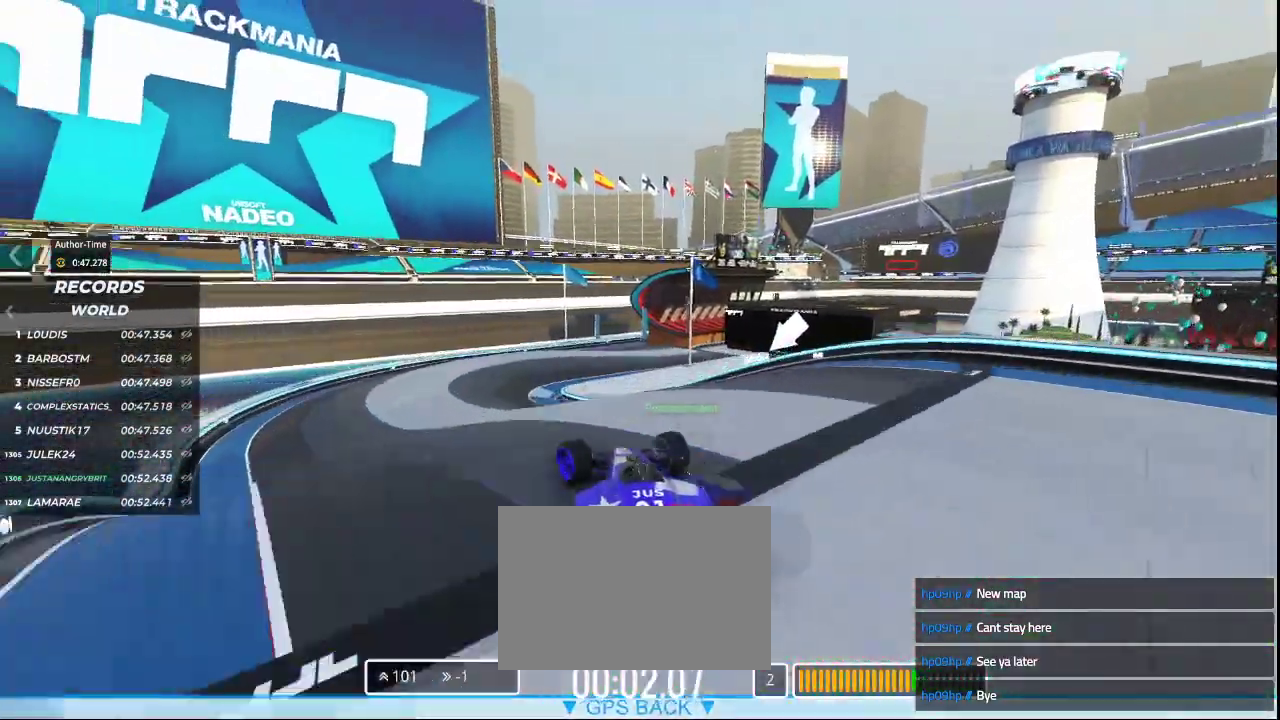
{"keys": ["up"], "events": []}
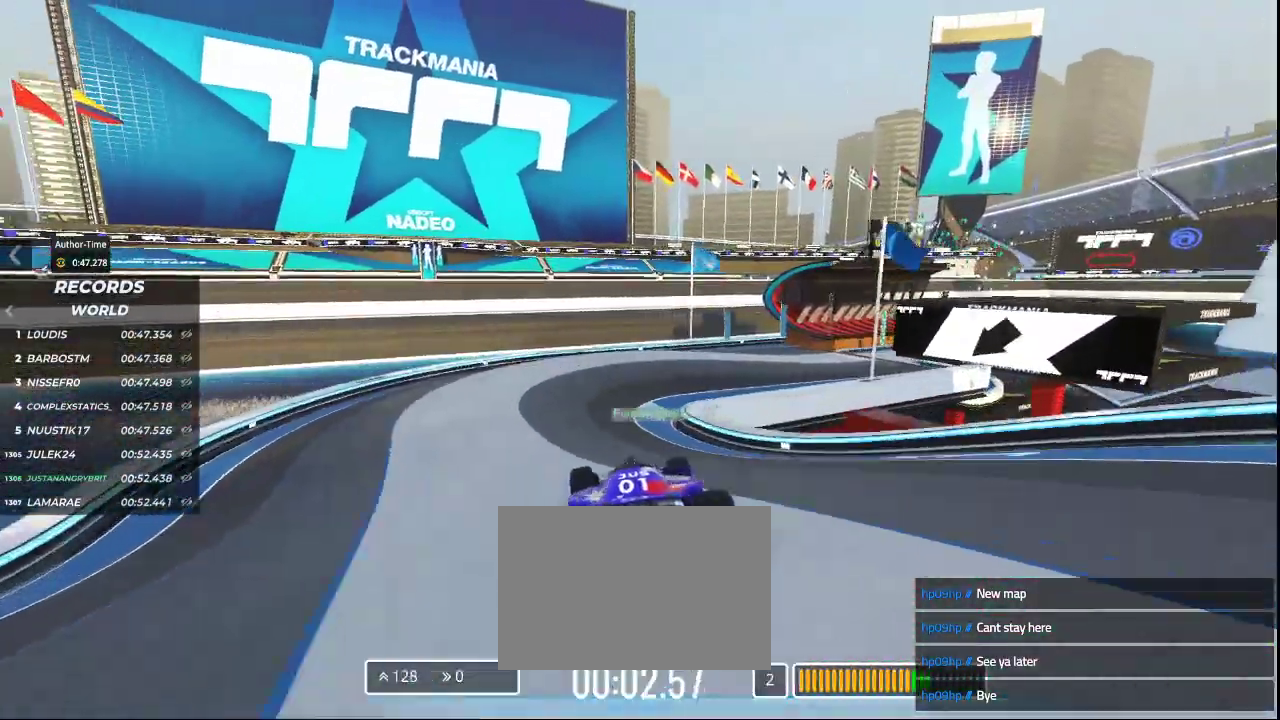
{"keys": ["right", "up"], "events": [[267, "right", "down"]]}
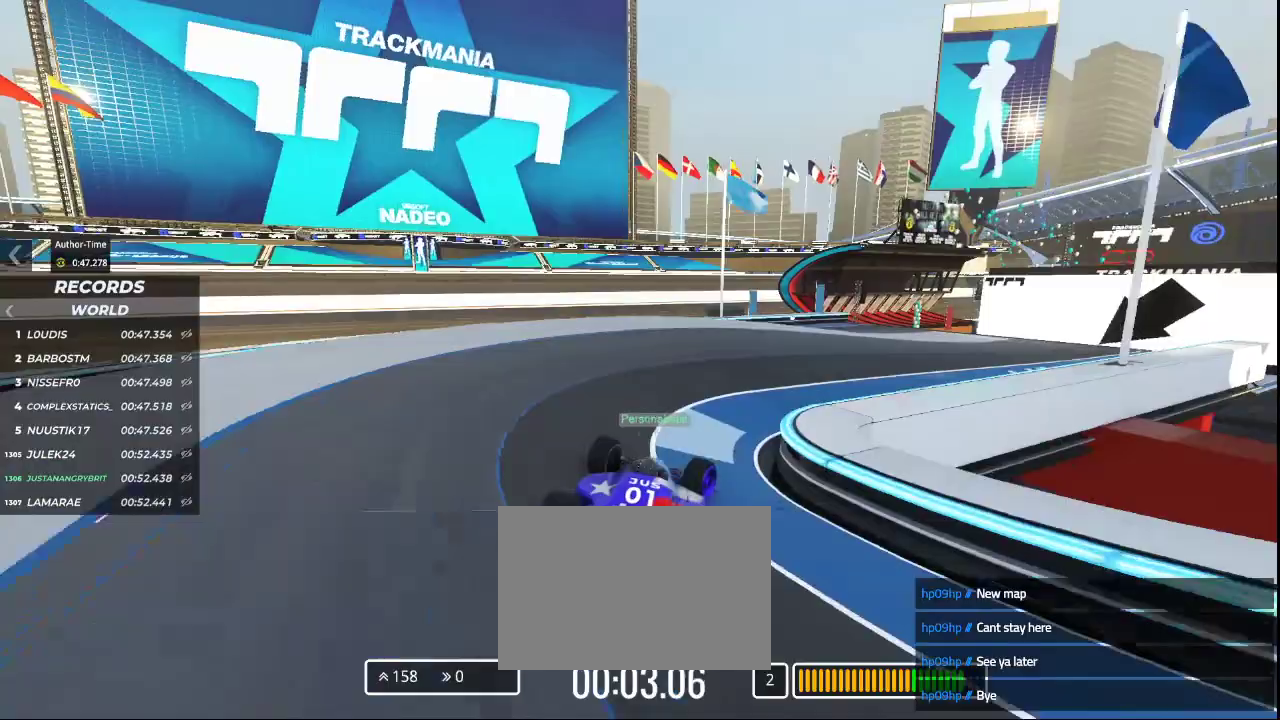
{"keys": ["up"], "events": [[233, "right", "up"]]}
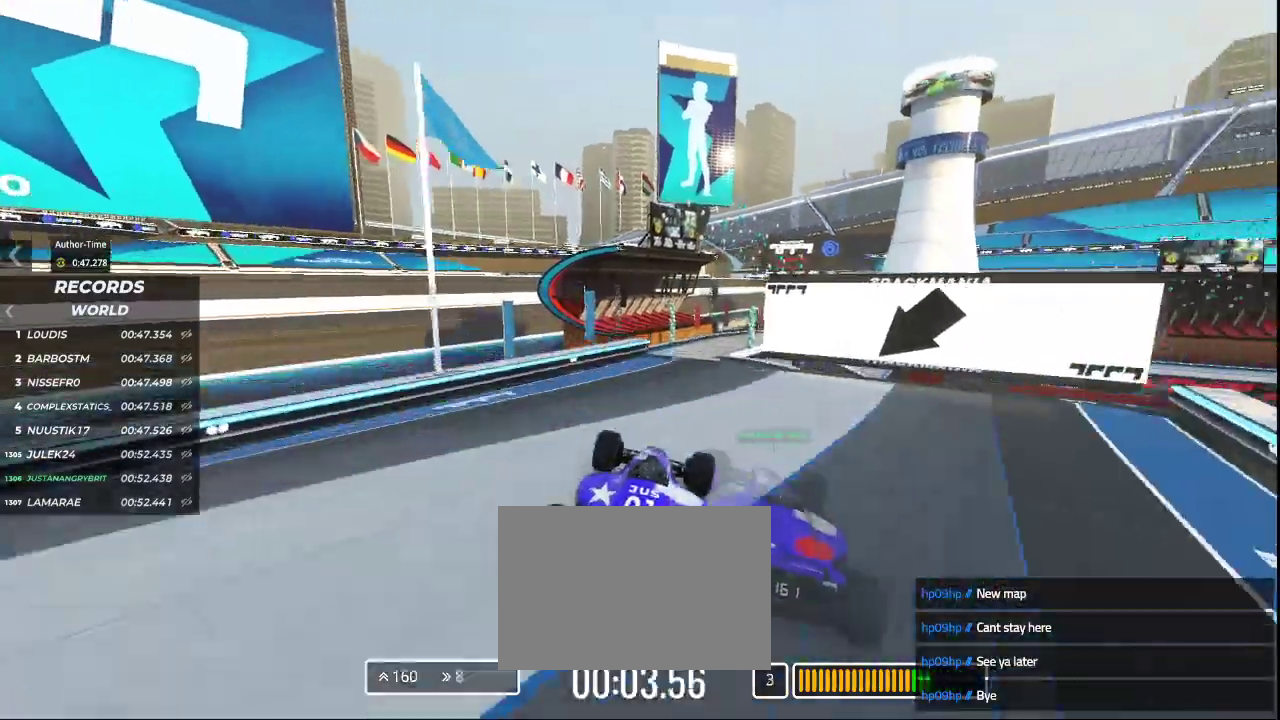
{"keys": ["left", "up"], "events": [[67, "left", "down"], [200, "left", "up"], [400, "left", "down"]]}
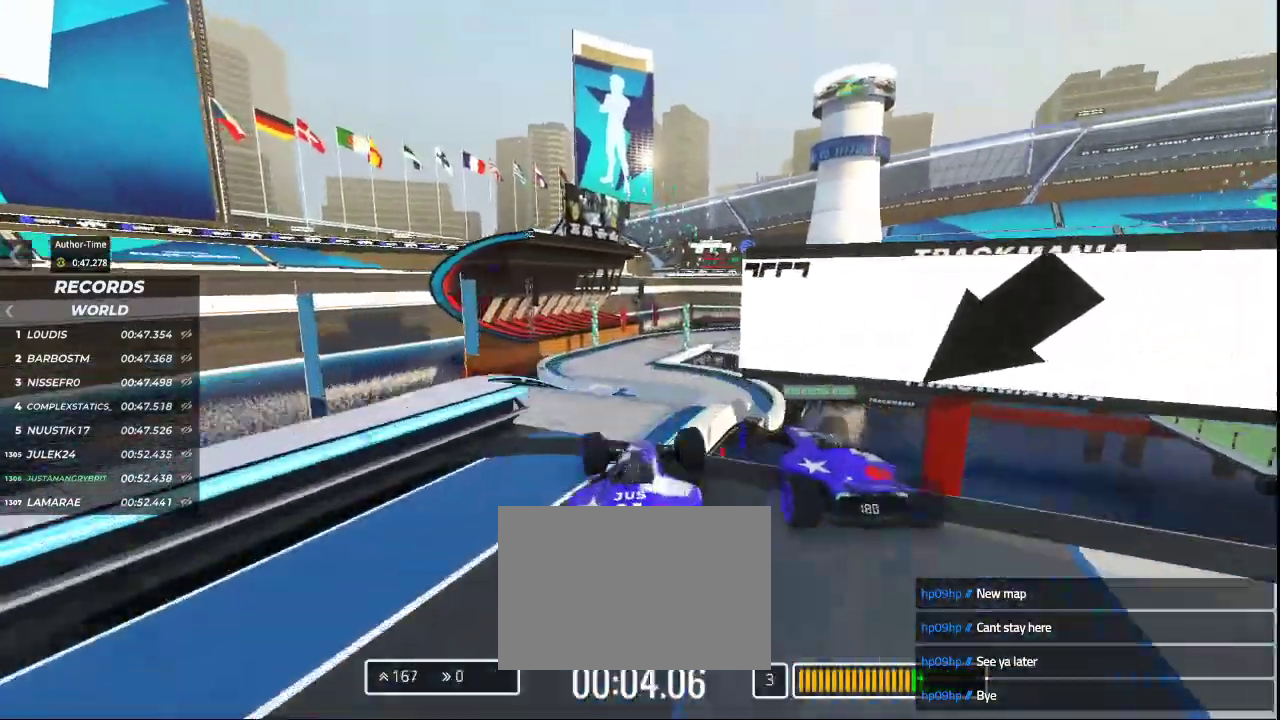
{"keys": ["right", "up"], "events": [[33, "left", "up"], [267, "right", "down"]]}
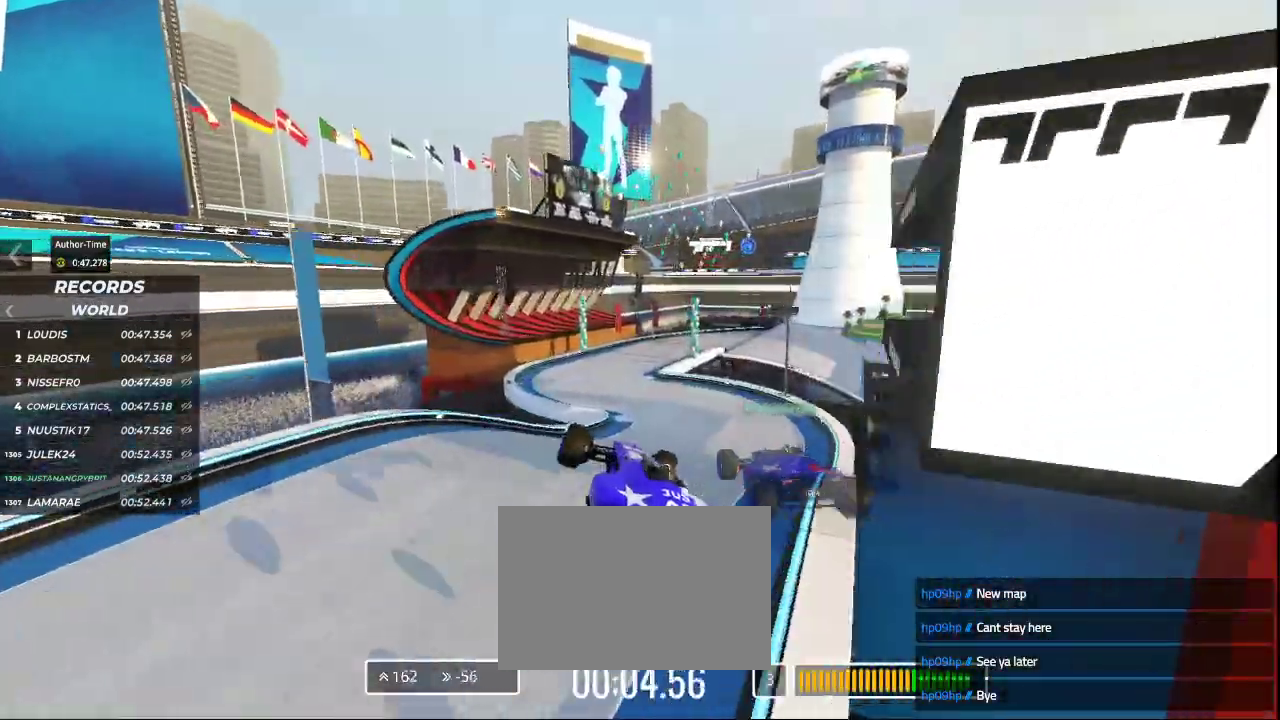
{"keys": ["right", "up"], "events": []}
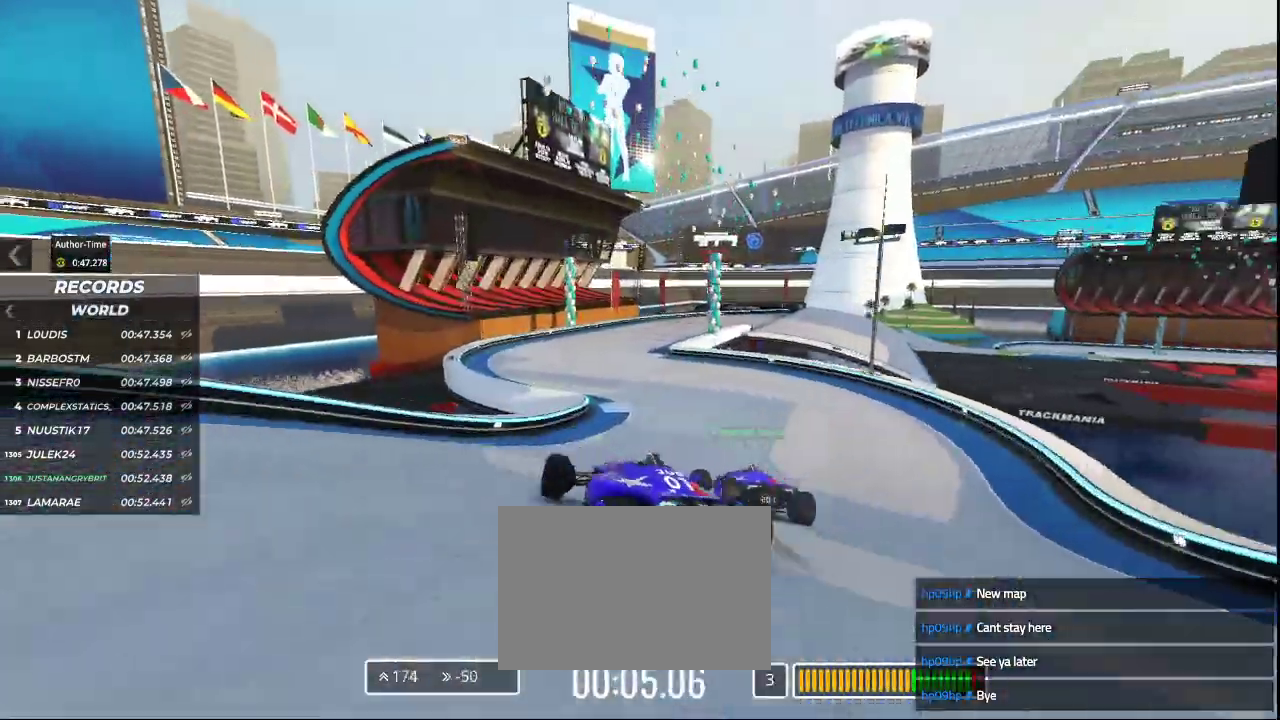
{"keys": ["left", "up"], "events": [[367, "left", "down"], [367, "right", "up"]]}
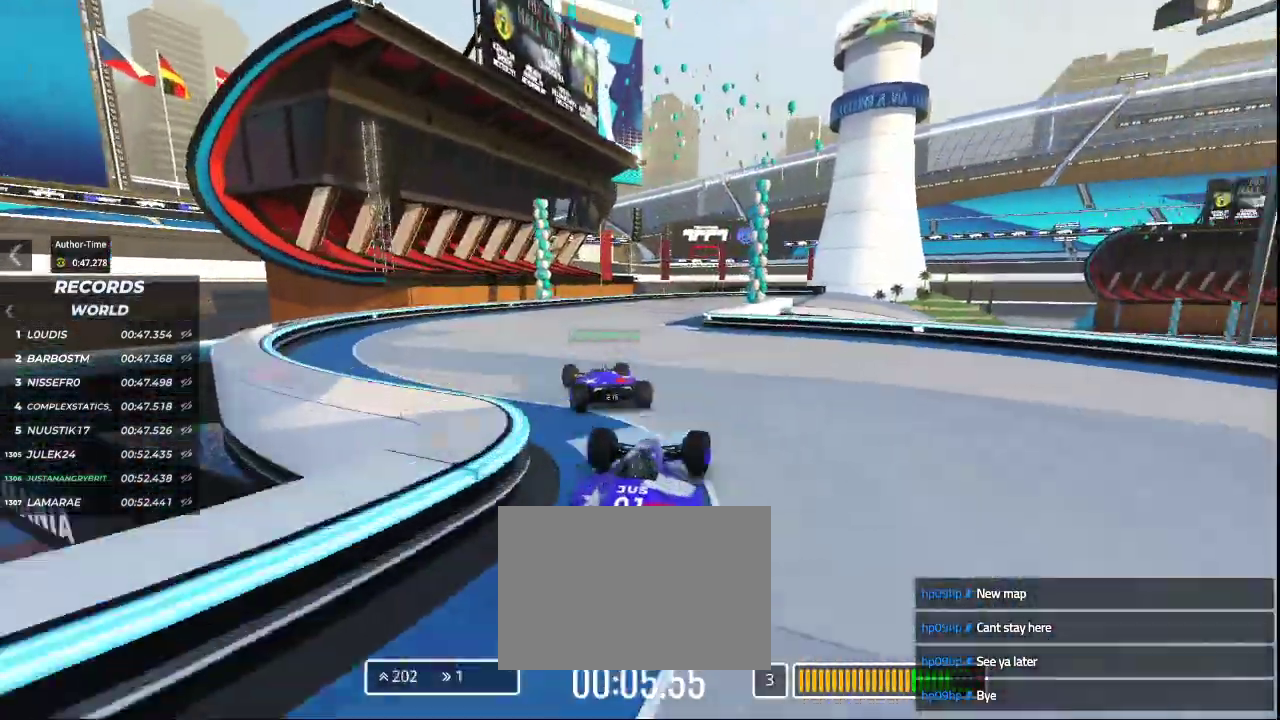
{"keys": ["right", "up"], "events": [[200, "left", "up"], [200, "right", "down"]]}
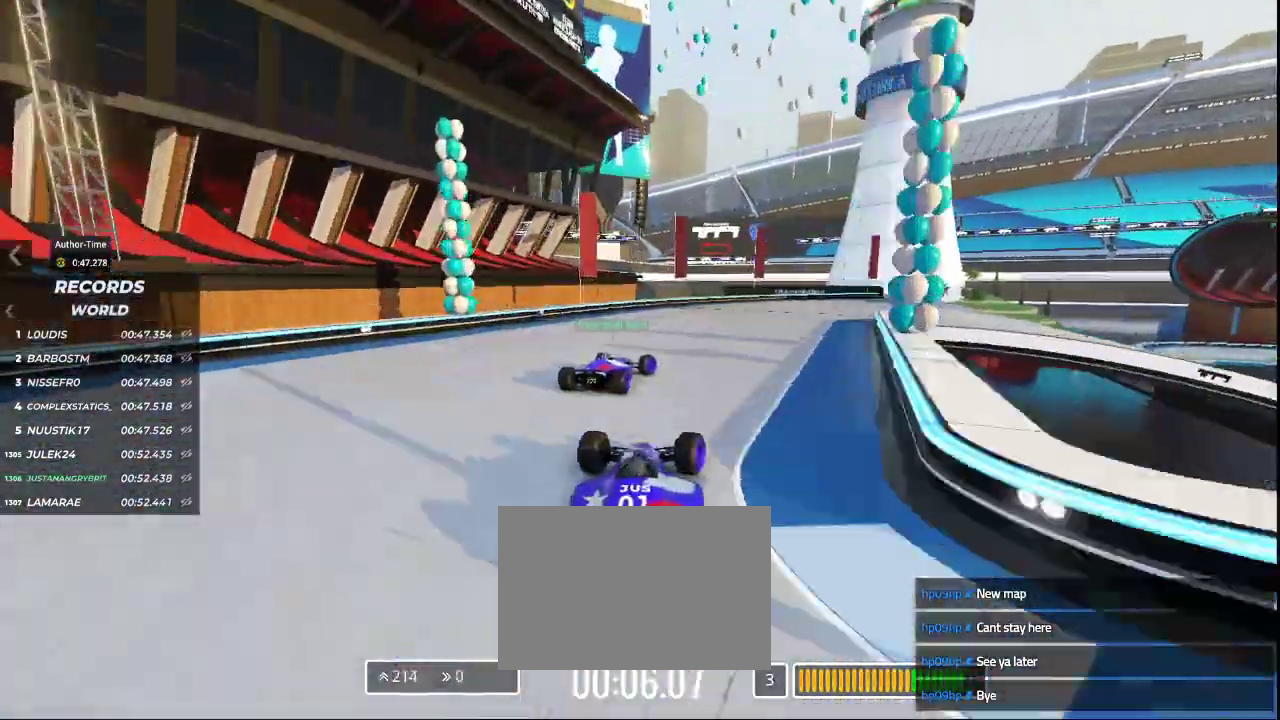
{"keys": ["right", "up"], "events": []}
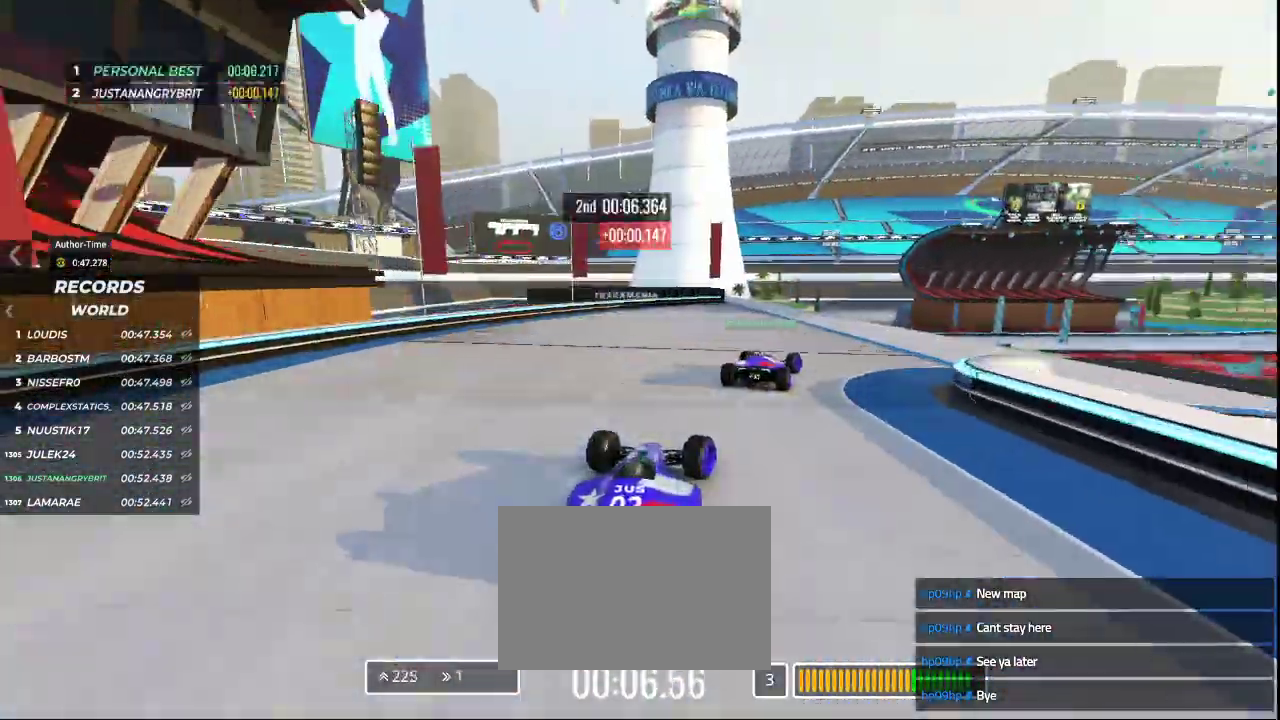
{"keys": ["up"], "events": [[300, "right", "up"]]}
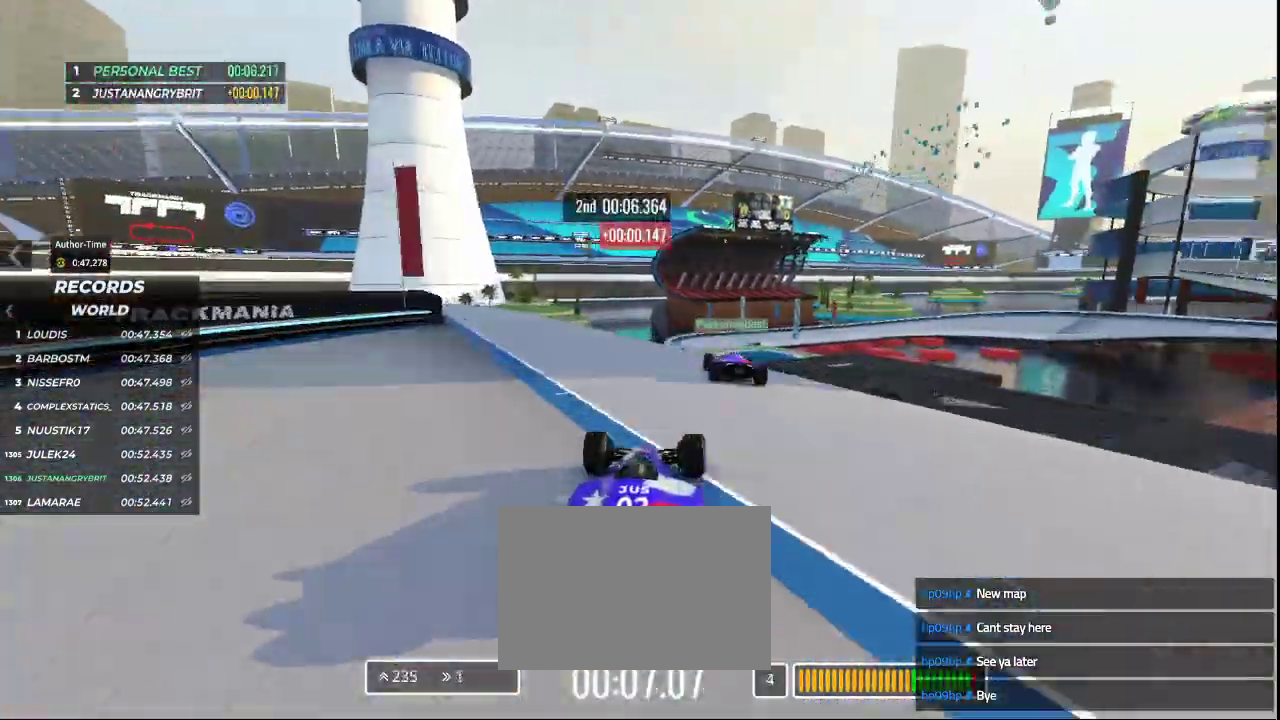
{"keys": ["up"], "events": [[133, "left", "down"], [200, "left", "up"]]}
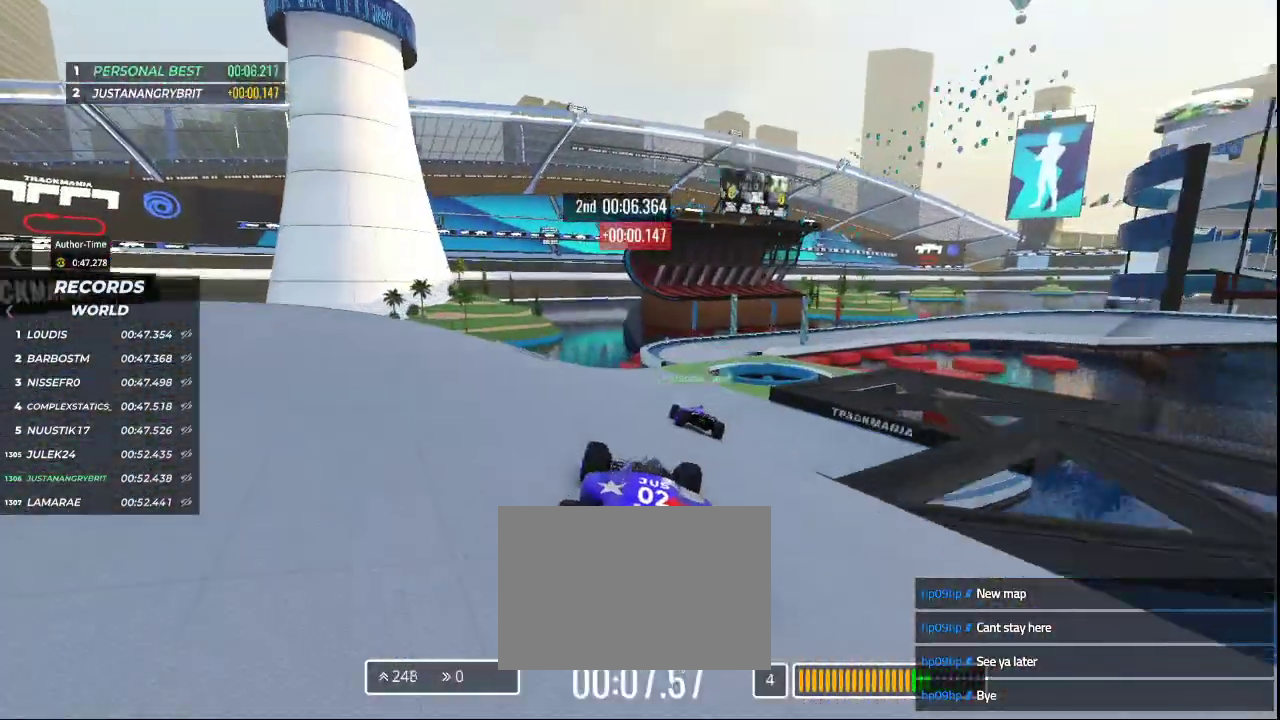
{"keys": ["up"], "events": [[33, "right", "down"], [233, "right", "up"]]}
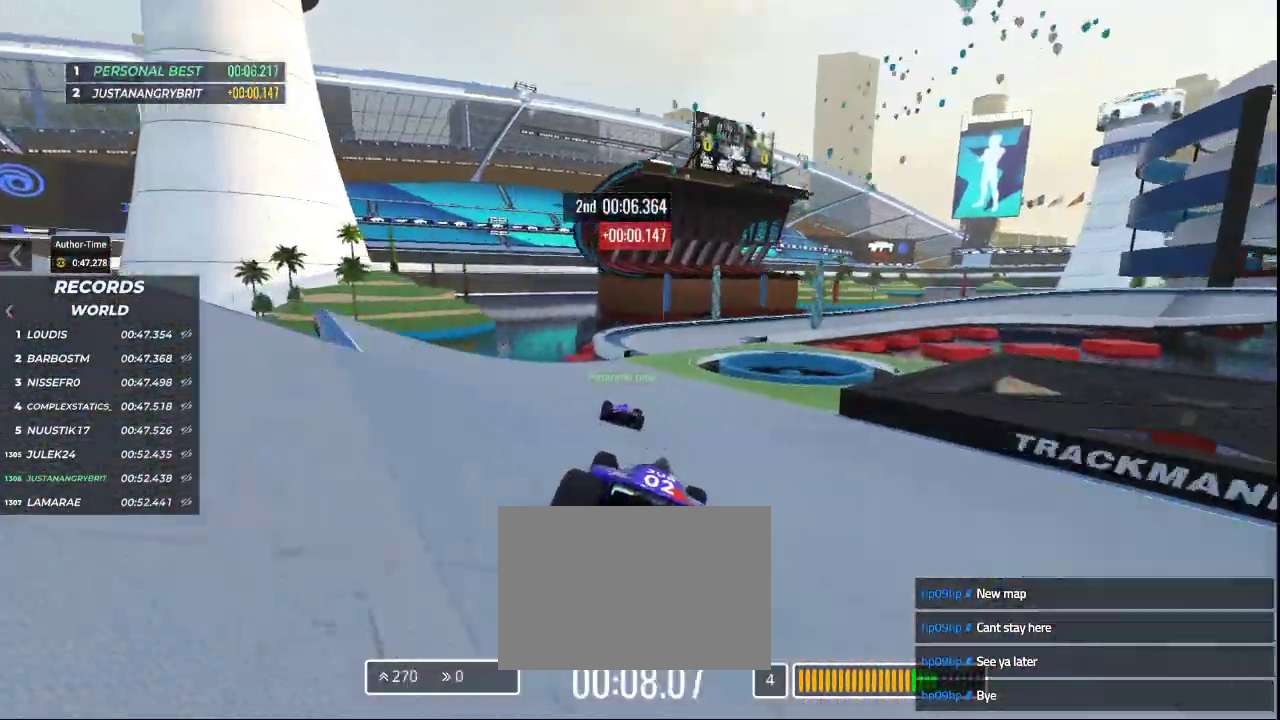
{"keys": ["right", "up"], "events": [[100, "left", "down"], [200, "left", "up"], [267, "right", "down"]]}
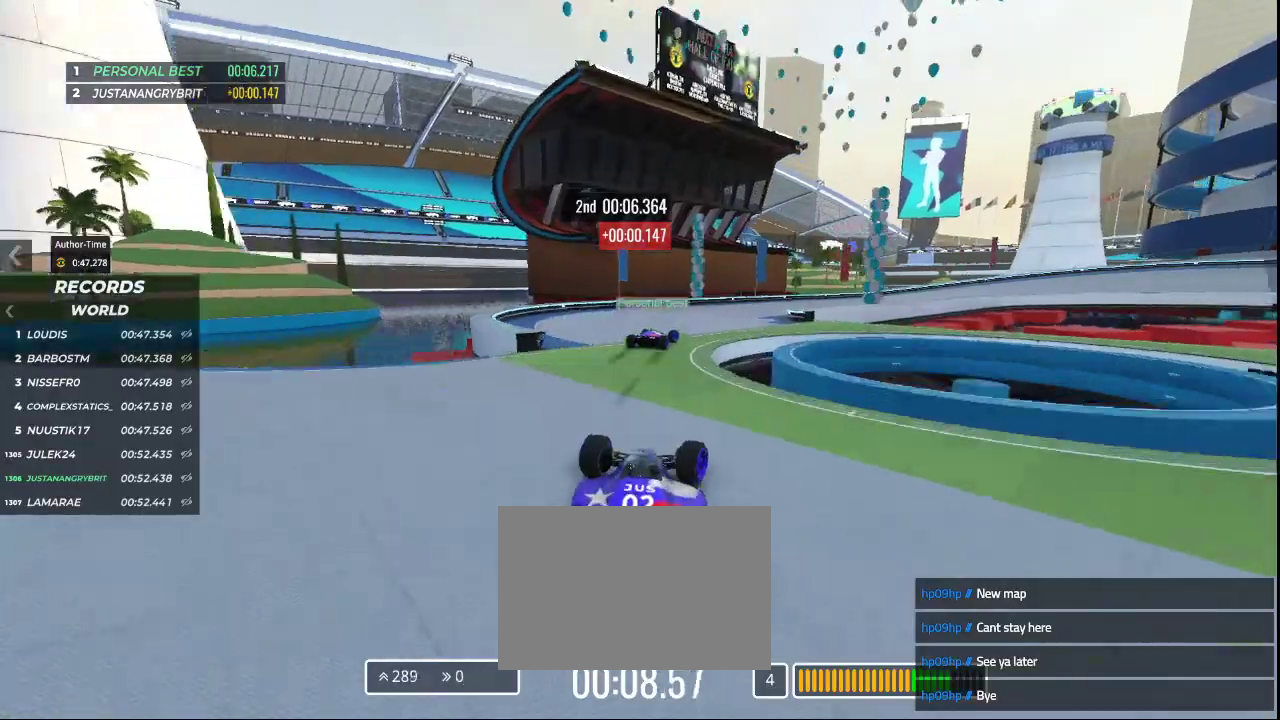
{"keys": ["right", "up"], "events": []}
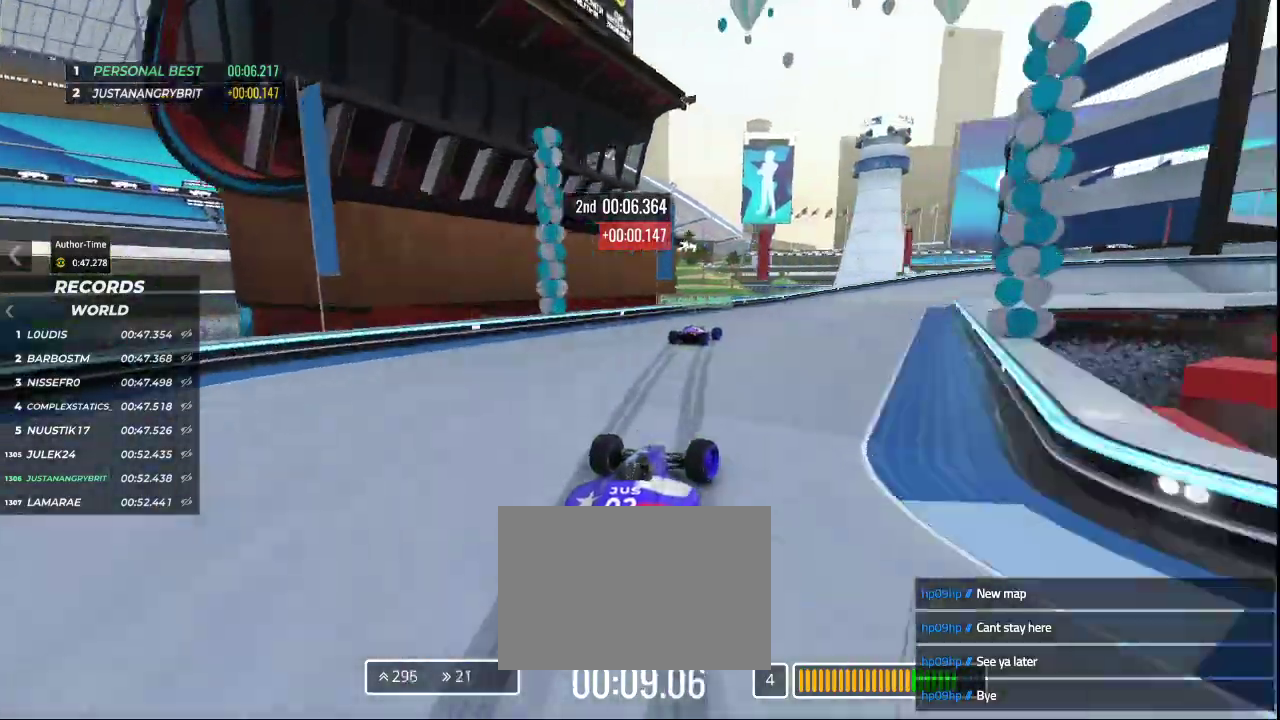
{"keys": ["down", "right", "up"], "events": [[233, "down", "down"]]}